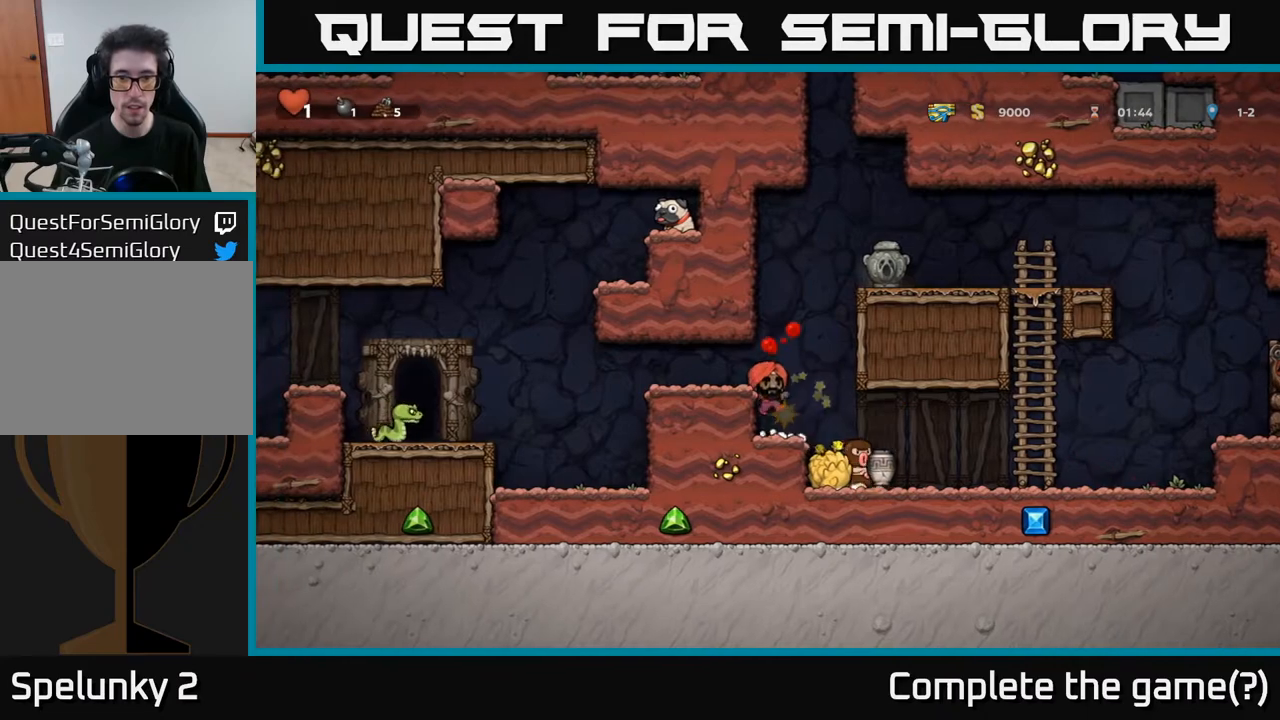
Gameplay with a controller (Xbox layout); each line is a JSON object with the inputs held at the frame after it. "events" lists button and stick changes between this image and that frame as [ms after this image, input, new state], when the widget could be followed in between.
{"buttons": ["DPAD_RIGHT"], "left_stick": "center", "right_stick": "center", "events": [[150, "DPAD_DOWN", "up"], [383, "DPAD_RIGHT", "down"]]}
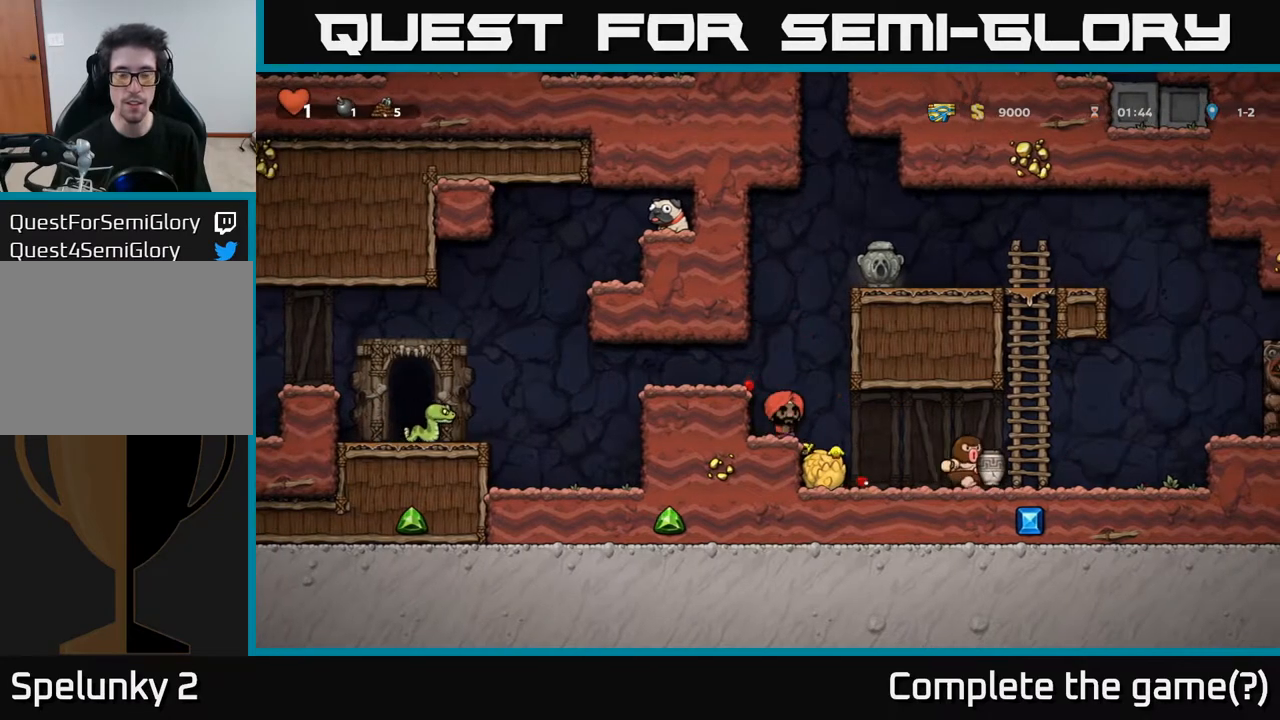
{"buttons": ["DPAD_DOWN", "DPAD_LEFT"], "left_stick": "center", "right_stick": "center", "events": [[100, "DPAD_RIGHT", "up"], [183, "DPAD_DOWN", "down"], [500, "DPAD_LEFT", "down"]]}
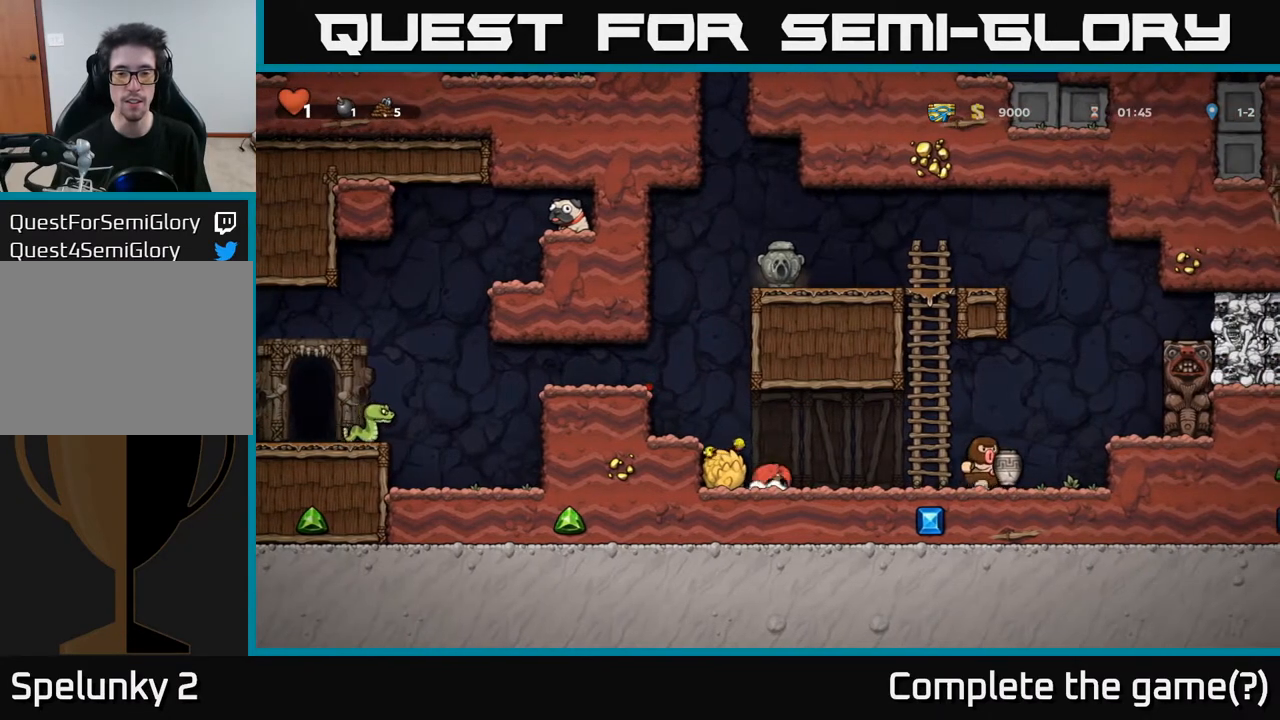
{"buttons": ["X", "DPAD_RIGHT"], "left_stick": "center", "right_stick": "center", "events": [[50, "DPAD_DOWN", "up"], [167, "DPAD_DOWN", "down"], [183, "DPAD_LEFT", "up"], [267, "X", "down"], [283, "DPAD_RIGHT", "down"], [367, "DPAD_DOWN", "up"], [383, "X", "up"], [483, "X", "down"]]}
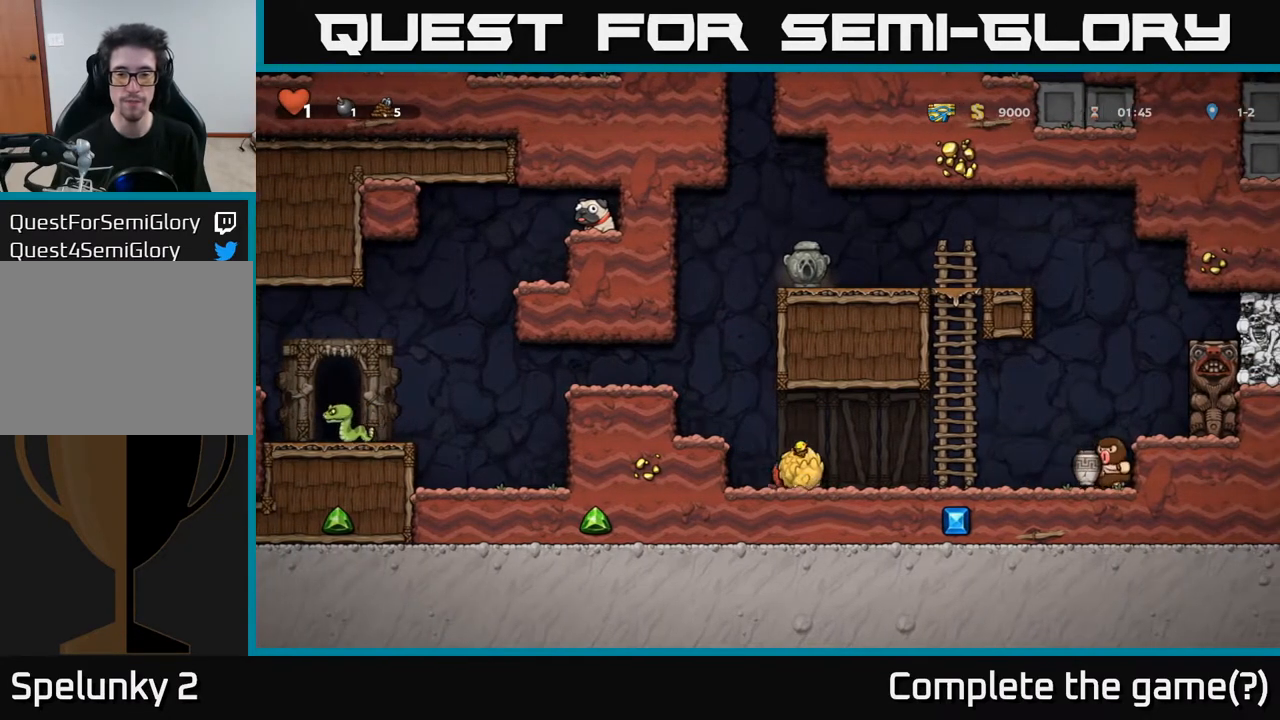
{"buttons": ["DPAD_LEFT"], "left_stick": "center", "right_stick": "center", "events": [[67, "X", "up"], [150, "DPAD_RIGHT", "up"], [200, "DPAD_LEFT", "down"]]}
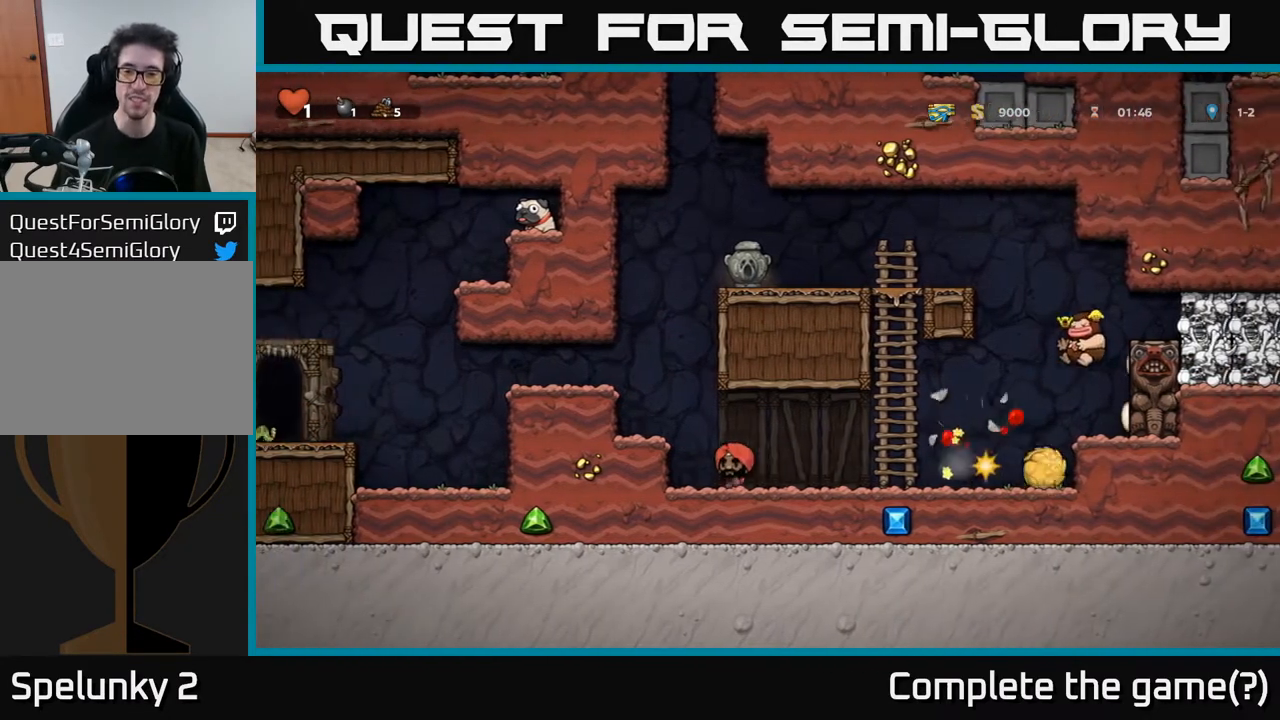
{"buttons": [], "left_stick": "center", "right_stick": "center", "events": [[33, "DPAD_LEFT", "up"]]}
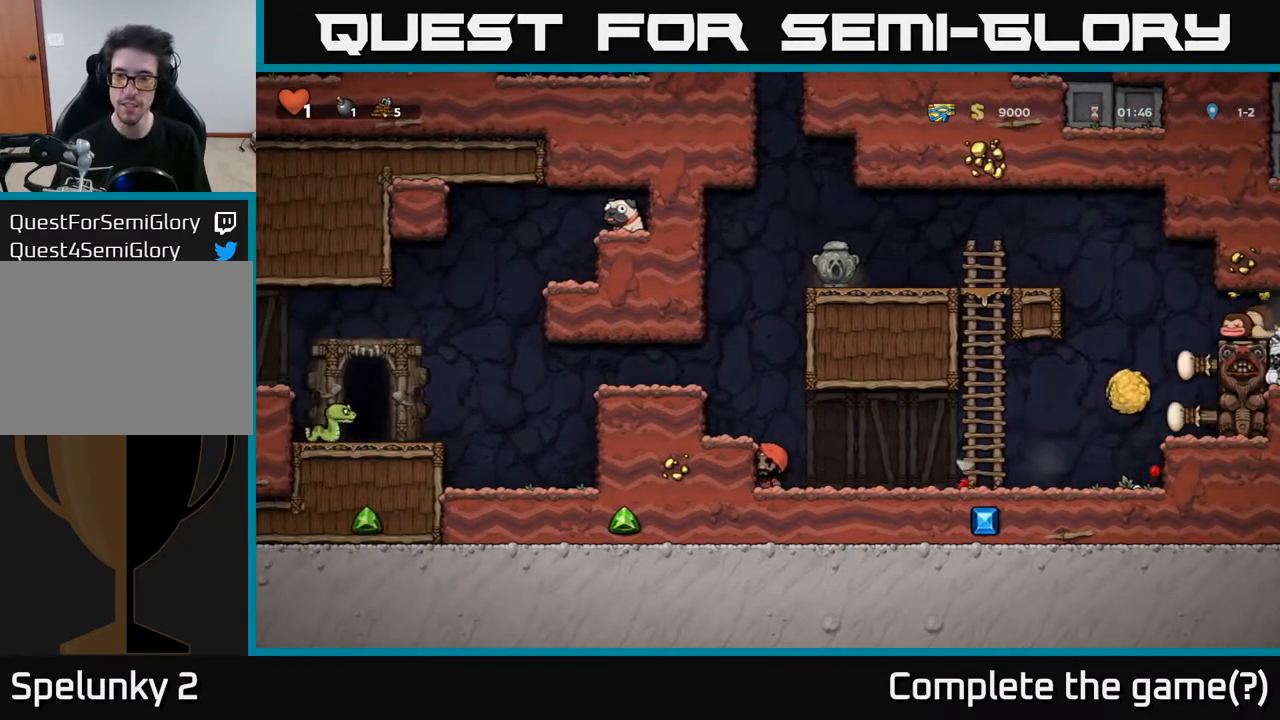
{"buttons": ["DPAD_RIGHT"], "left_stick": "center", "right_stick": "center", "events": [[317, "DPAD_RIGHT", "down"]]}
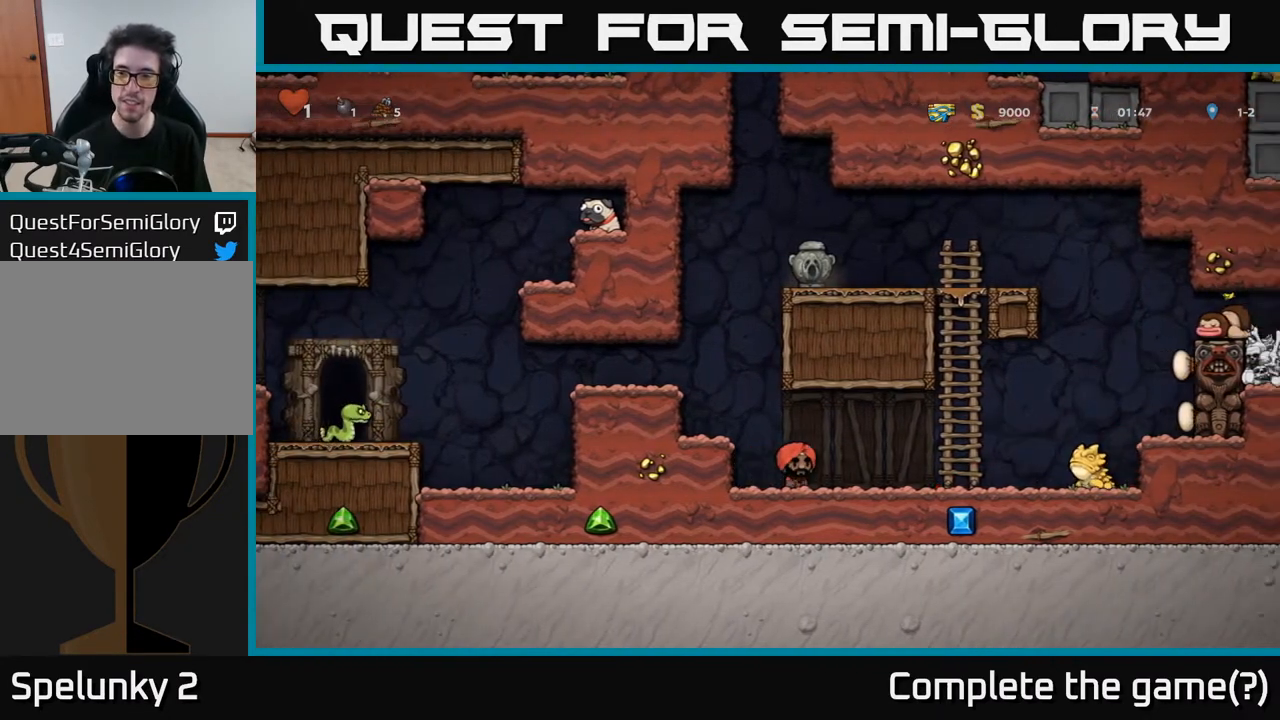
{"buttons": [], "left_stick": "center", "right_stick": "center", "events": [[250, "DPAD_RIGHT", "up"]]}
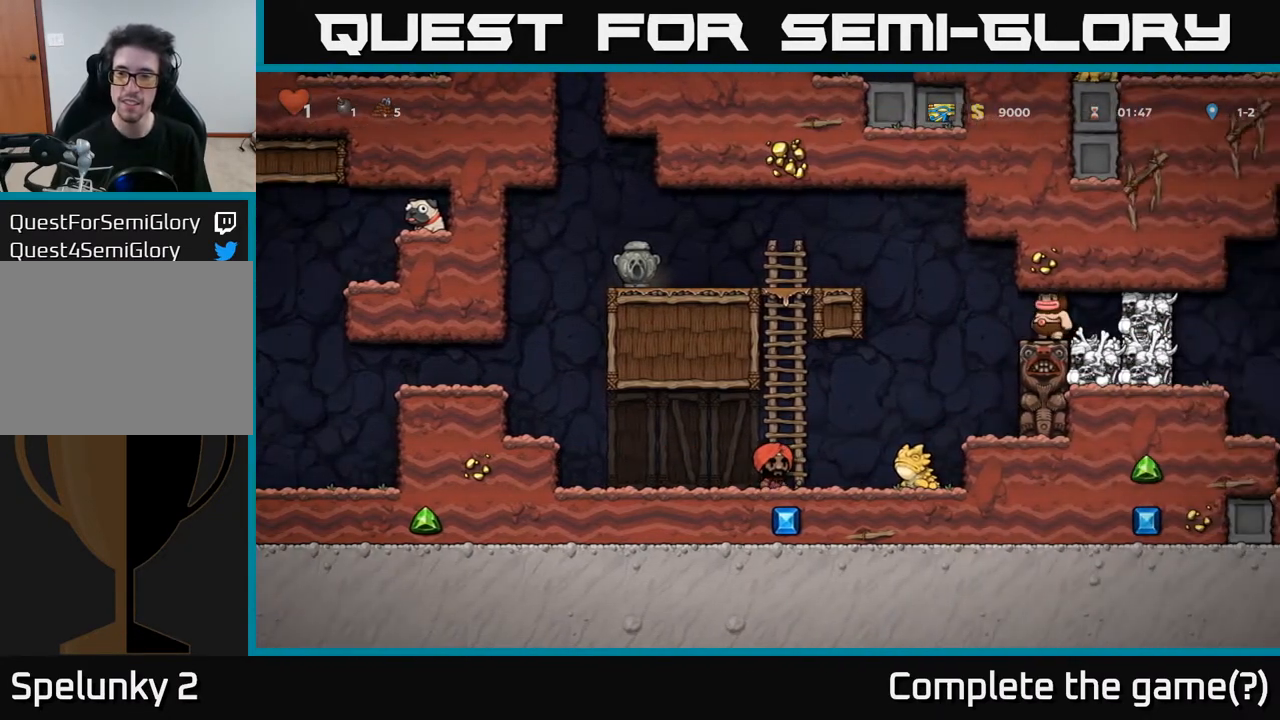
{"buttons": ["A", "DPAD_LEFT"], "left_stick": "center", "right_stick": "center", "events": [[33, "DPAD_LEFT", "down"], [417, "A", "down"]]}
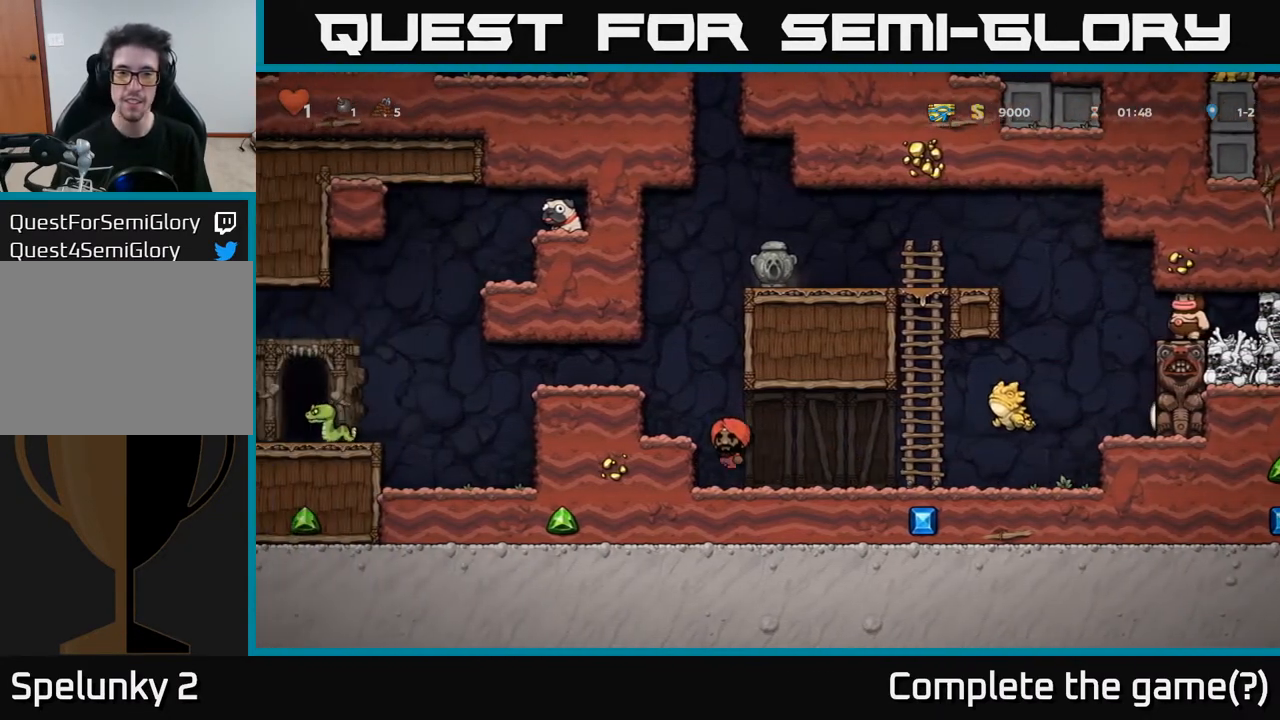
{"buttons": ["A", "DPAD_LEFT"], "left_stick": "center", "right_stick": "center", "events": [[17, "A", "up"], [150, "DPAD_LEFT", "up"], [400, "A", "down"], [433, "DPAD_LEFT", "down"]]}
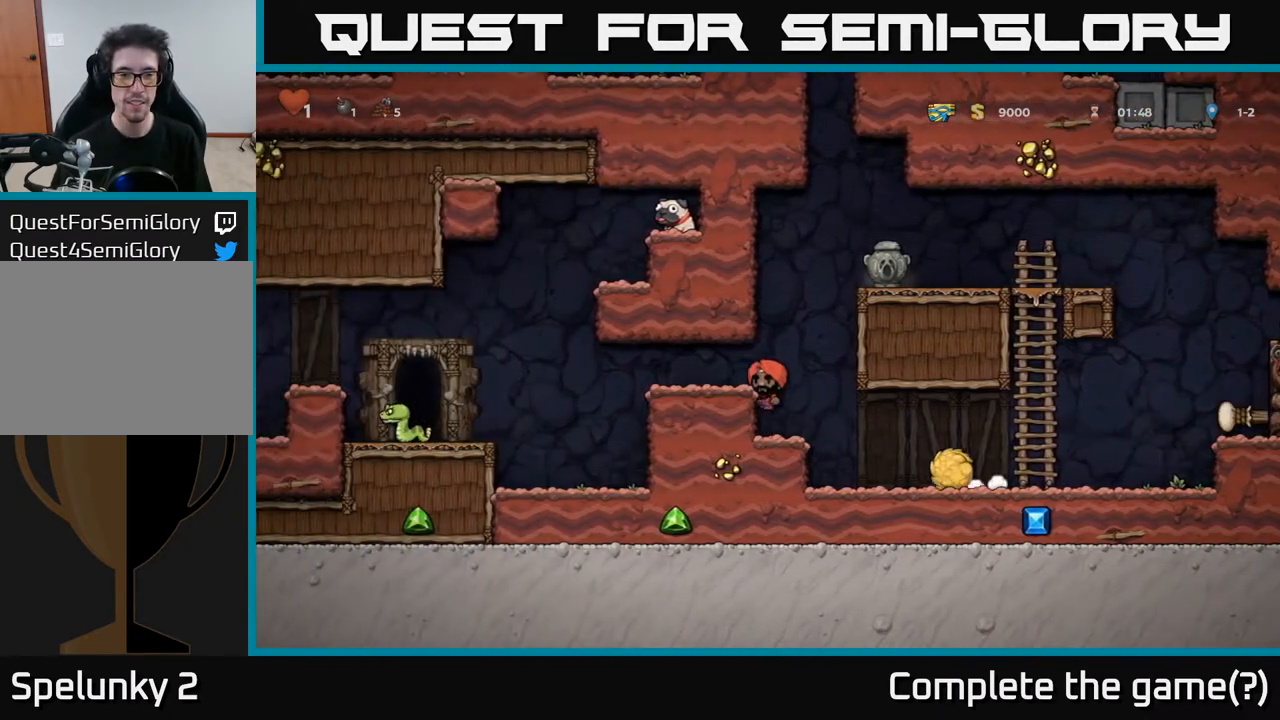
{"buttons": [], "left_stick": "center", "right_stick": "center", "events": [[17, "A", "up"], [133, "DPAD_LEFT", "up"]]}
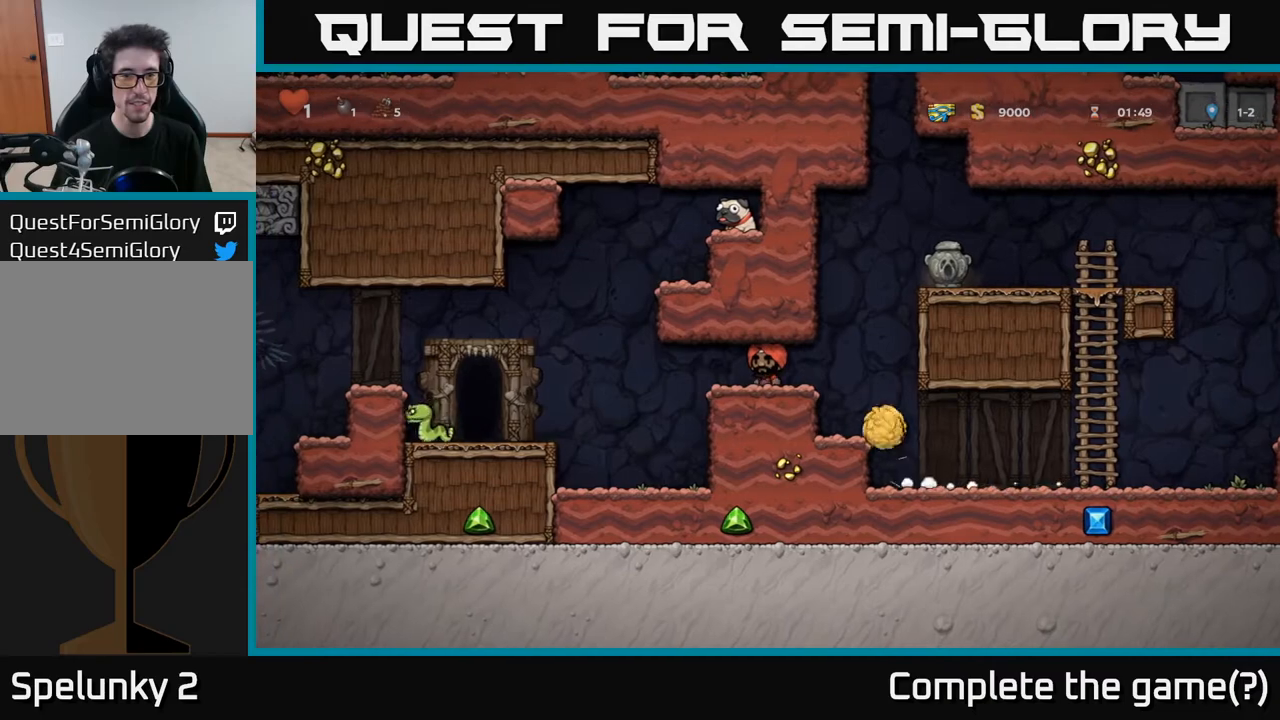
{"buttons": [], "left_stick": "center", "right_stick": "center", "events": []}
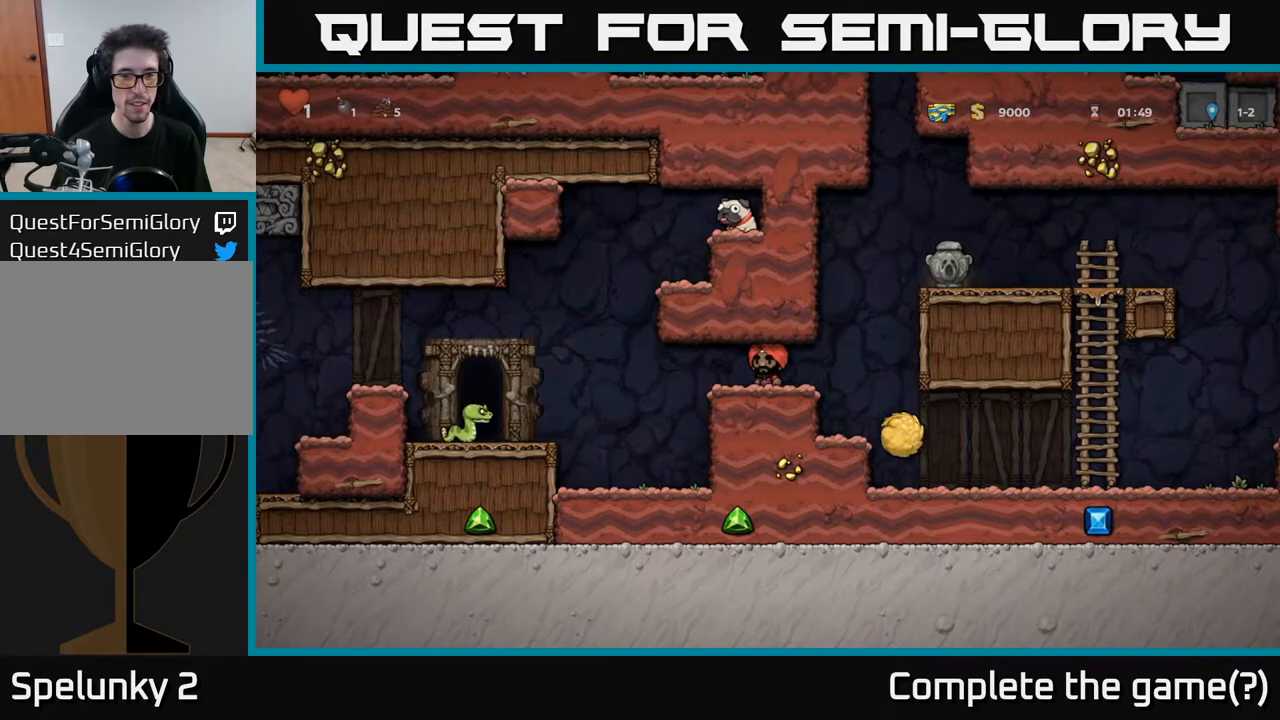
{"buttons": ["DPAD_LEFT"], "left_stick": "center", "right_stick": "center", "events": [[233, "DPAD_RIGHT", "down"], [433, "DPAD_RIGHT", "up"], [500, "DPAD_LEFT", "down"]]}
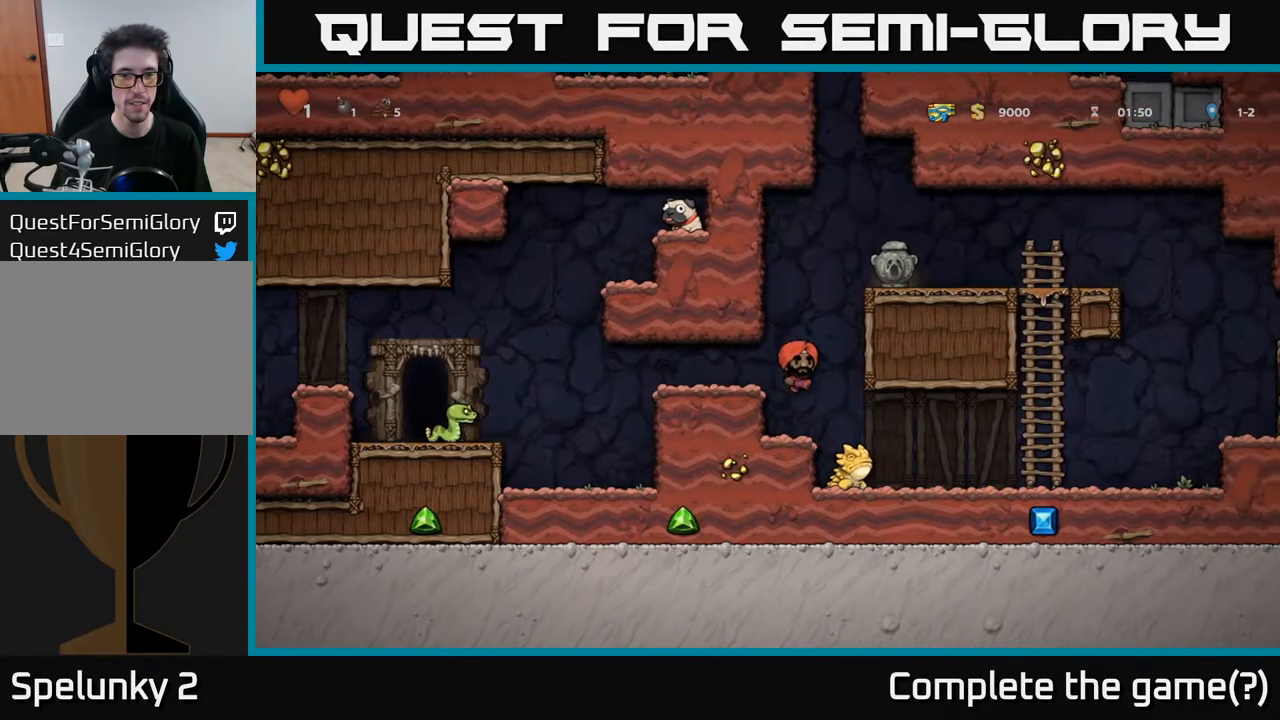
{"buttons": ["DPAD_RIGHT"], "left_stick": "center", "right_stick": "center", "events": [[100, "DPAD_LEFT", "up"], [400, "A", "down"], [400, "DPAD_RIGHT", "down"], [467, "A", "up"]]}
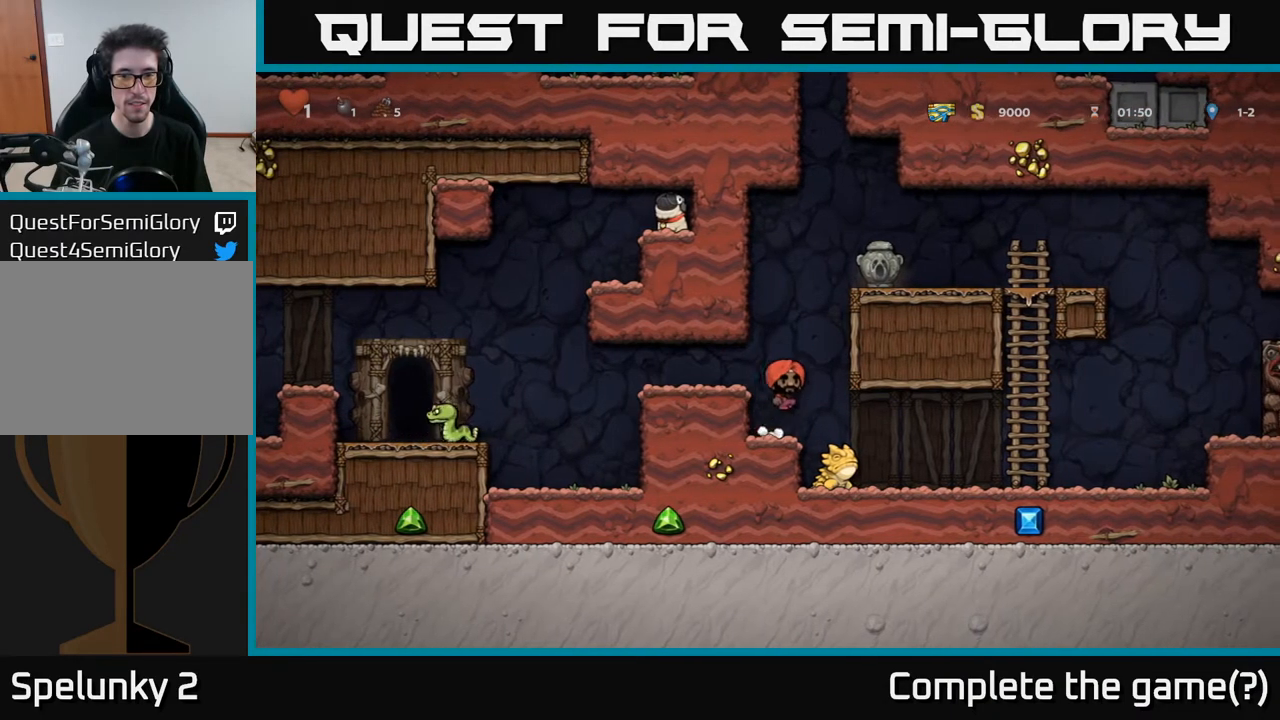
{"buttons": ["A"], "left_stick": "center", "right_stick": "center", "events": [[33, "DPAD_RIGHT", "up"], [217, "A", "down"]]}
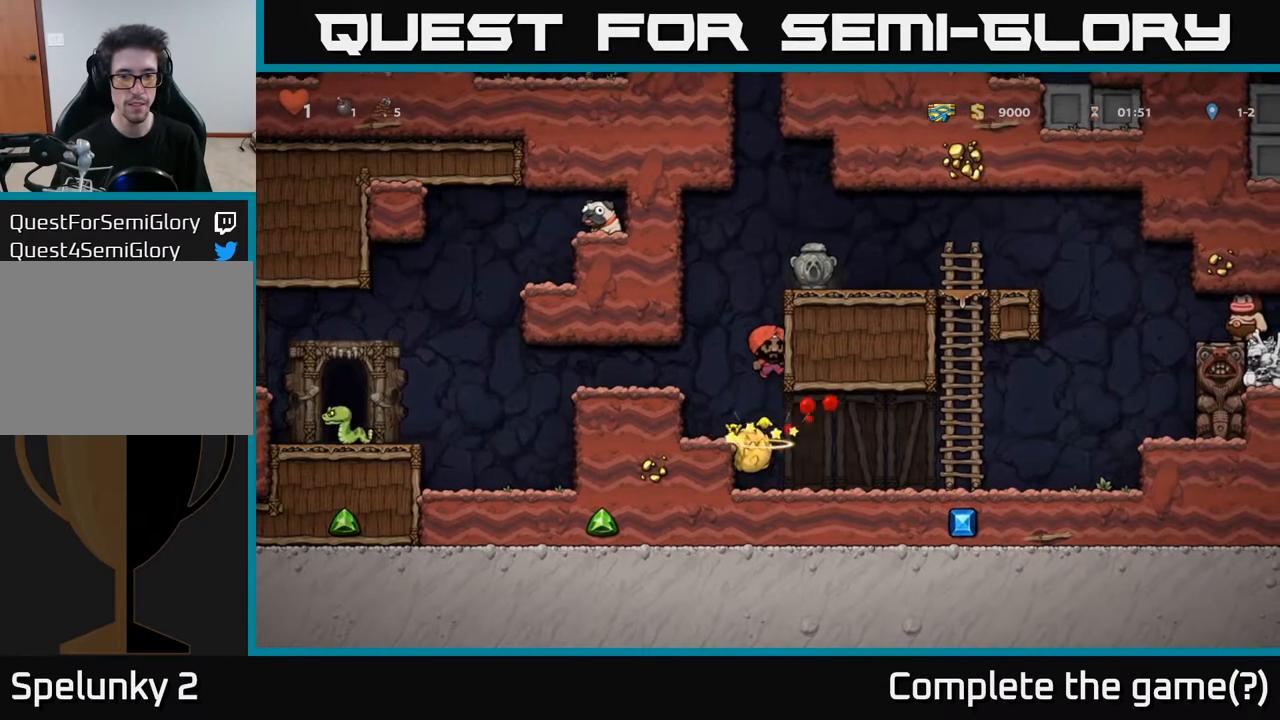
{"buttons": ["A", "DPAD_RIGHT"], "left_stick": "center", "right_stick": "center", "events": [[133, "DPAD_RIGHT", "down"], [233, "A", "up"], [500, "A", "down"]]}
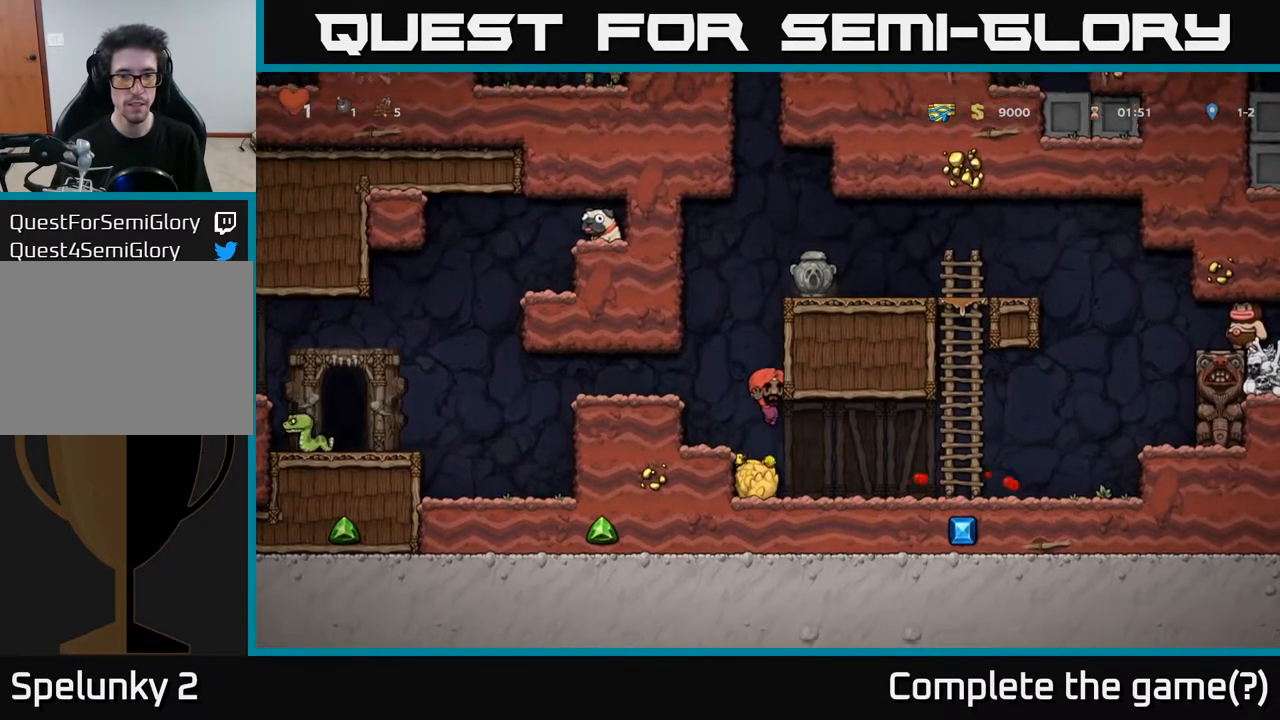
{"buttons": ["DPAD_RIGHT"], "left_stick": "center", "right_stick": "center", "events": [[100, "DPAD_RIGHT", "up"], [300, "A", "up"], [350, "DPAD_RIGHT", "down"]]}
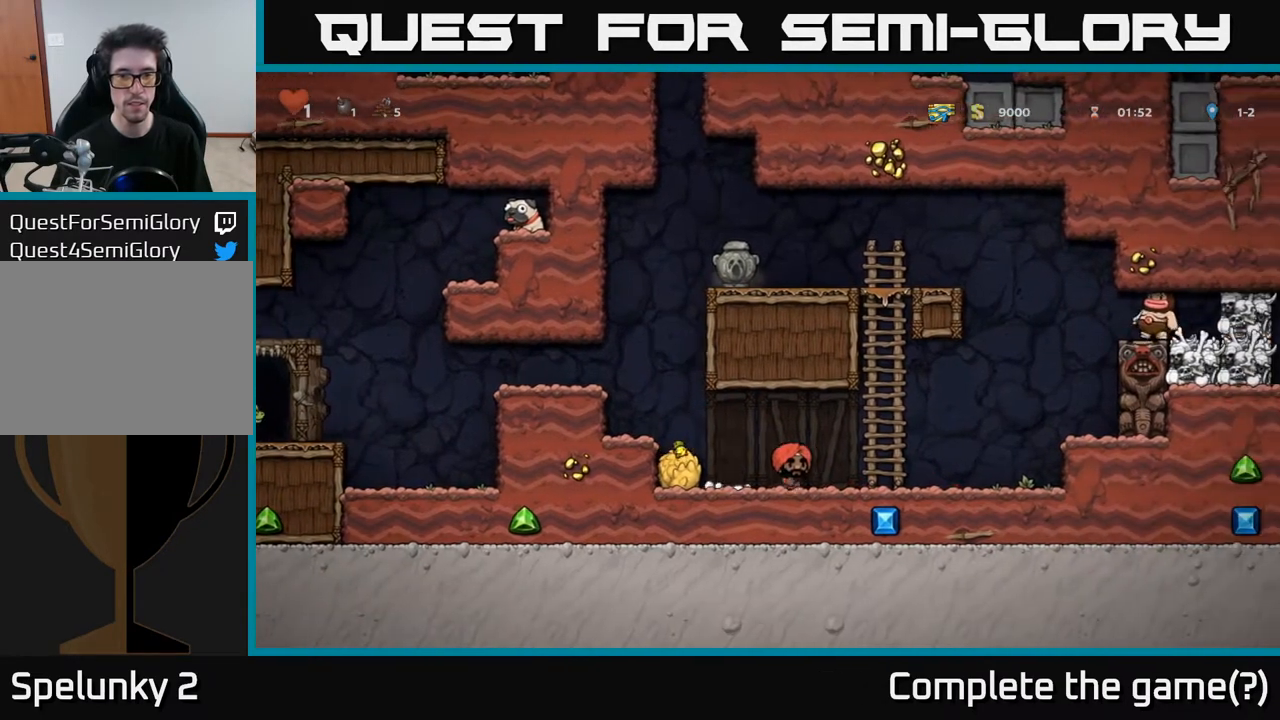
{"buttons": ["A", "DPAD_UP"], "left_stick": "center", "right_stick": "center", "events": [[50, "A", "down"], [117, "DPAD_RIGHT", "up"], [117, "DPAD_UP", "down"], [200, "A", "up"], [367, "A", "down"]]}
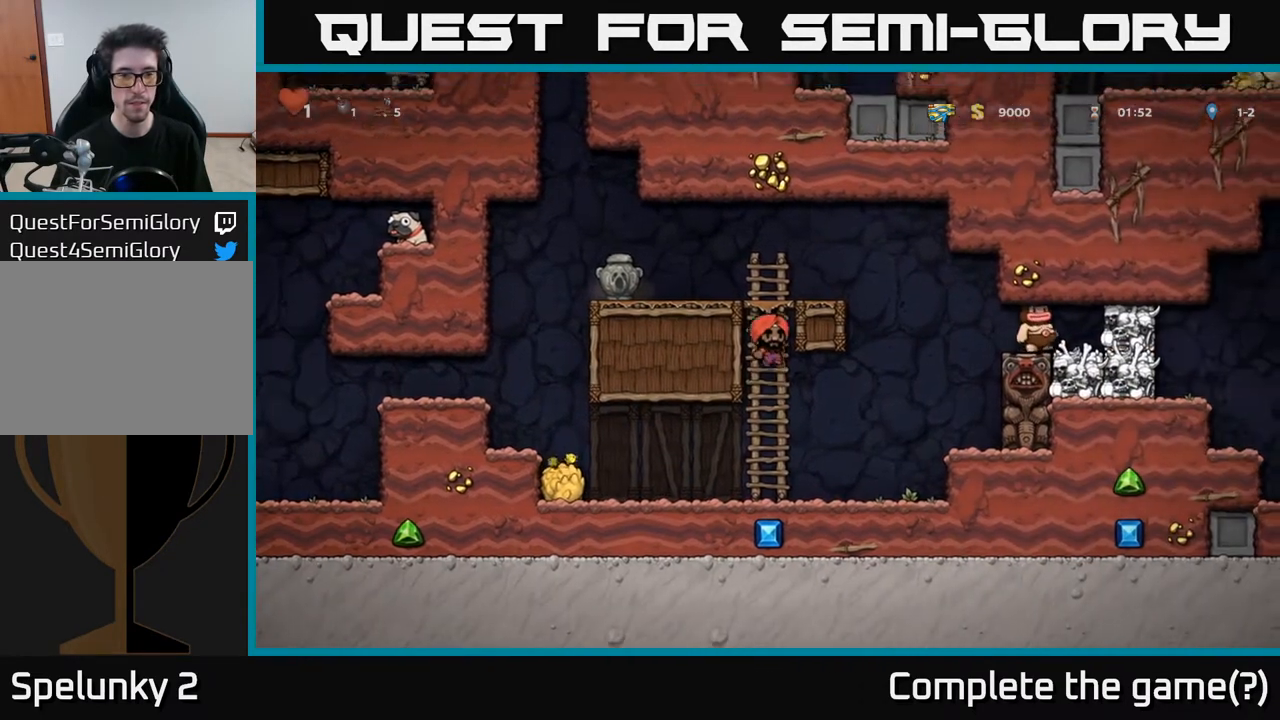
{"buttons": ["DPAD_LEFT"], "left_stick": "center", "right_stick": "center", "events": [[33, "A", "up"], [233, "A", "down"], [283, "DPAD_LEFT", "down"], [317, "A", "up"], [317, "DPAD_UP", "up"]]}
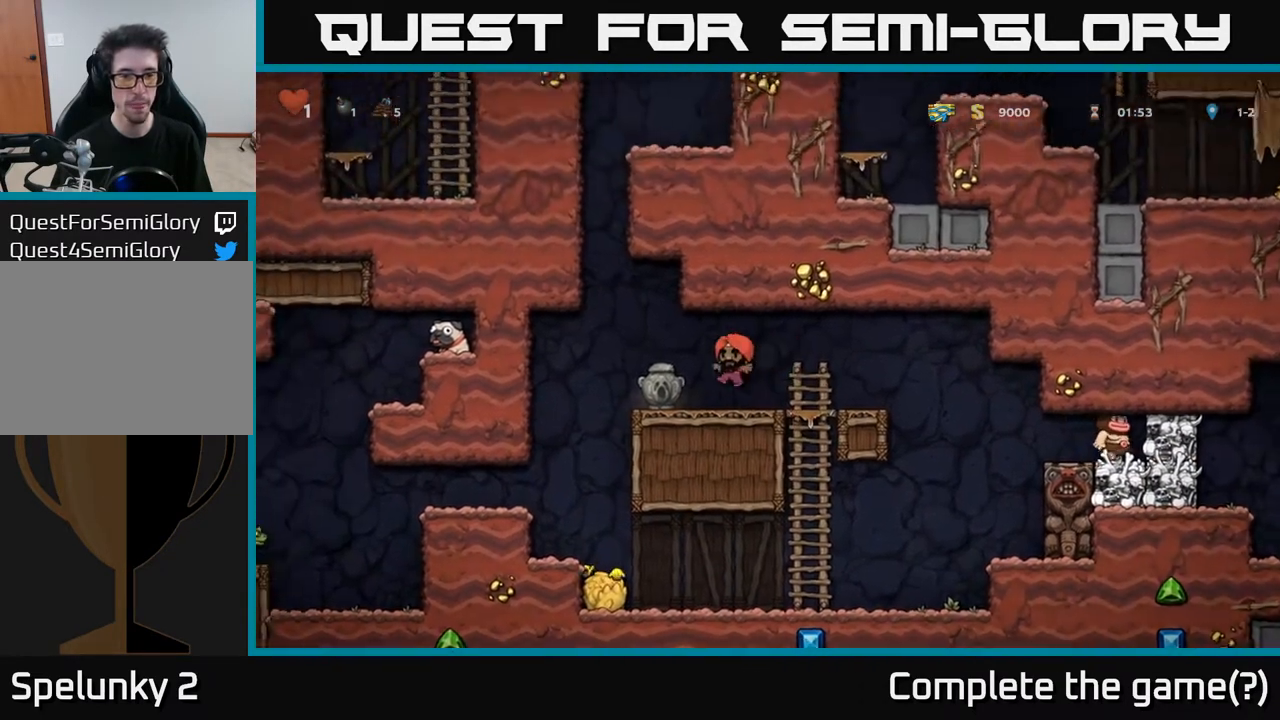
{"buttons": ["X", "DPAD_DOWN"], "left_stick": "center", "right_stick": "center", "events": [[33, "DPAD_LEFT", "up"], [67, "DPAD_DOWN", "down"], [450, "X", "down"]]}
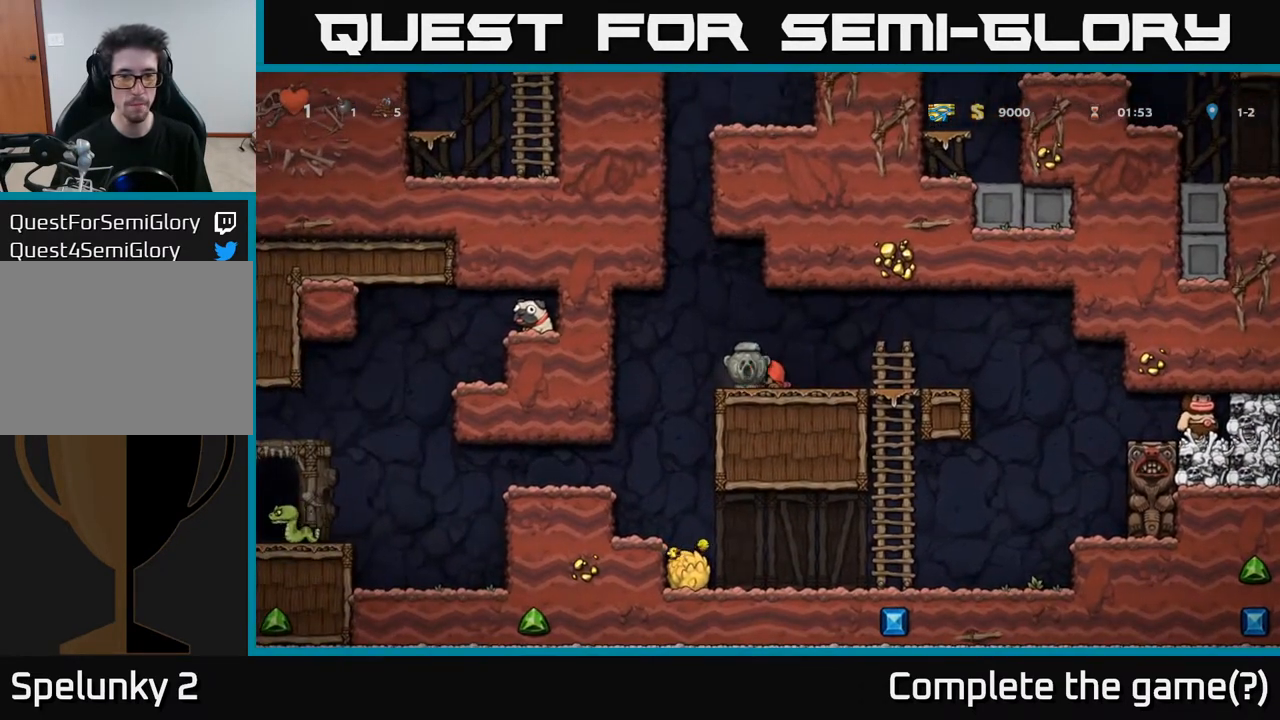
{"buttons": ["DPAD_LEFT"], "left_stick": "center", "right_stick": "center", "events": [[83, "X", "up"], [100, "DPAD_DOWN", "up"], [100, "DPAD_LEFT", "down"]]}
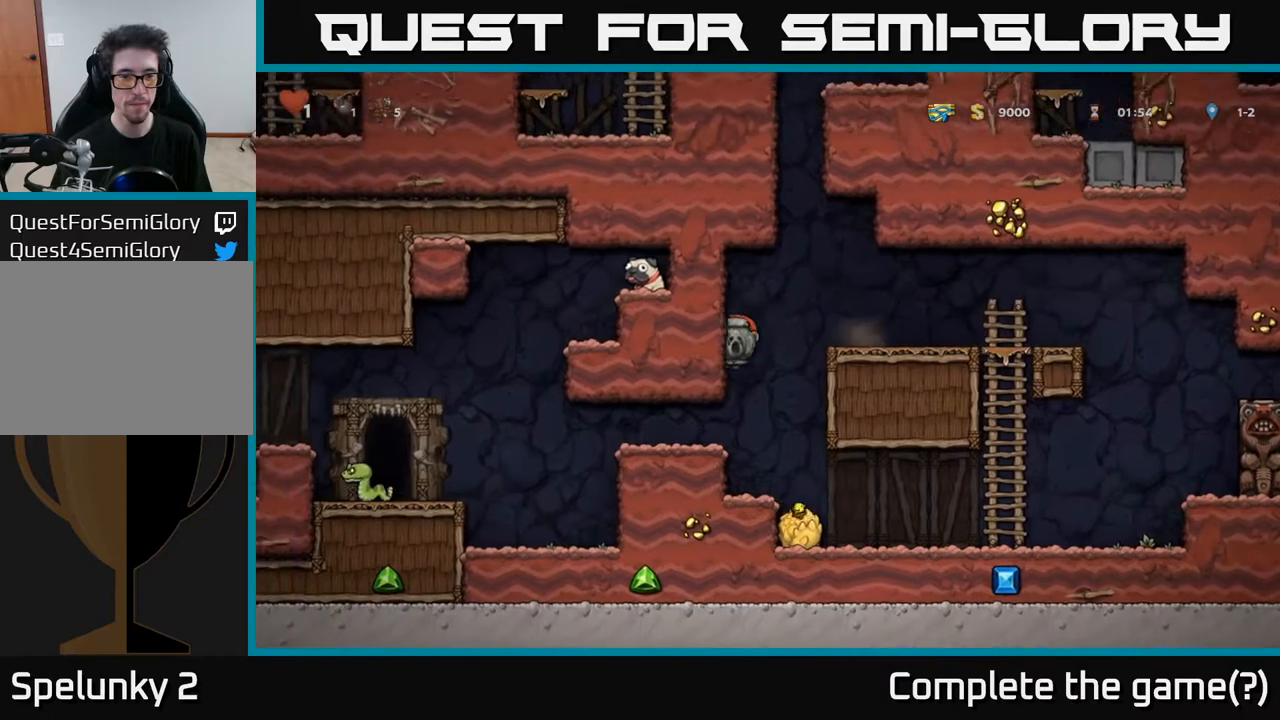
{"buttons": ["DPAD_LEFT"], "left_stick": "center", "right_stick": "center", "events": [[300, "DPAD_LEFT", "up"], [450, "DPAD_LEFT", "down"]]}
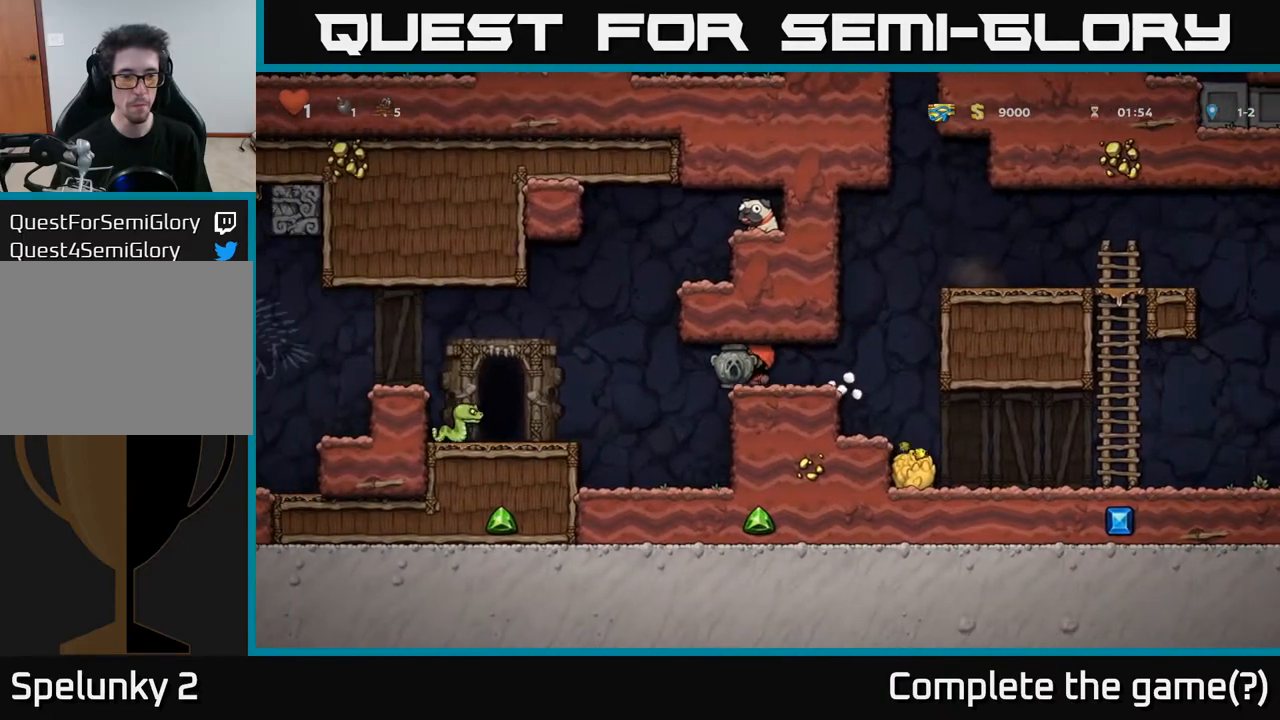
{"buttons": [], "left_stick": "center", "right_stick": "center", "events": [[133, "DPAD_LEFT", "up"]]}
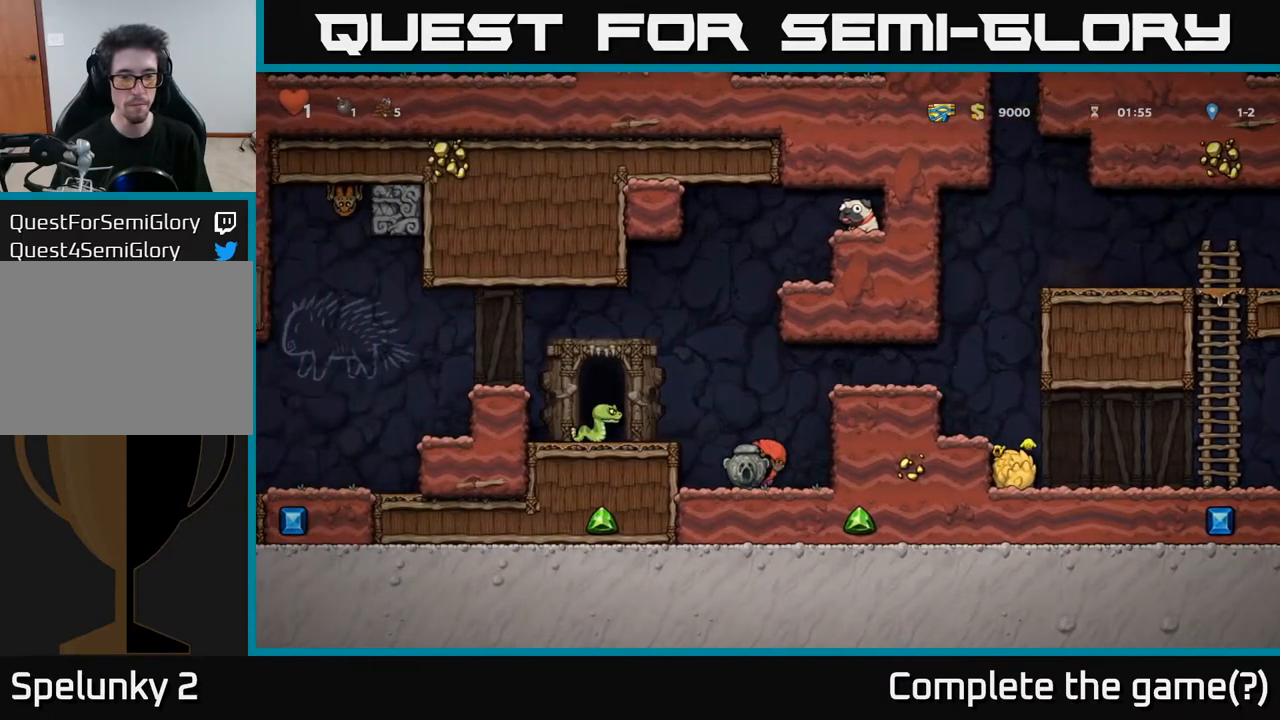
{"buttons": ["DPAD_DOWN"], "left_stick": "center", "right_stick": "center", "events": [[250, "DPAD_DOWN", "down"], [367, "X", "down"], [500, "X", "up"]]}
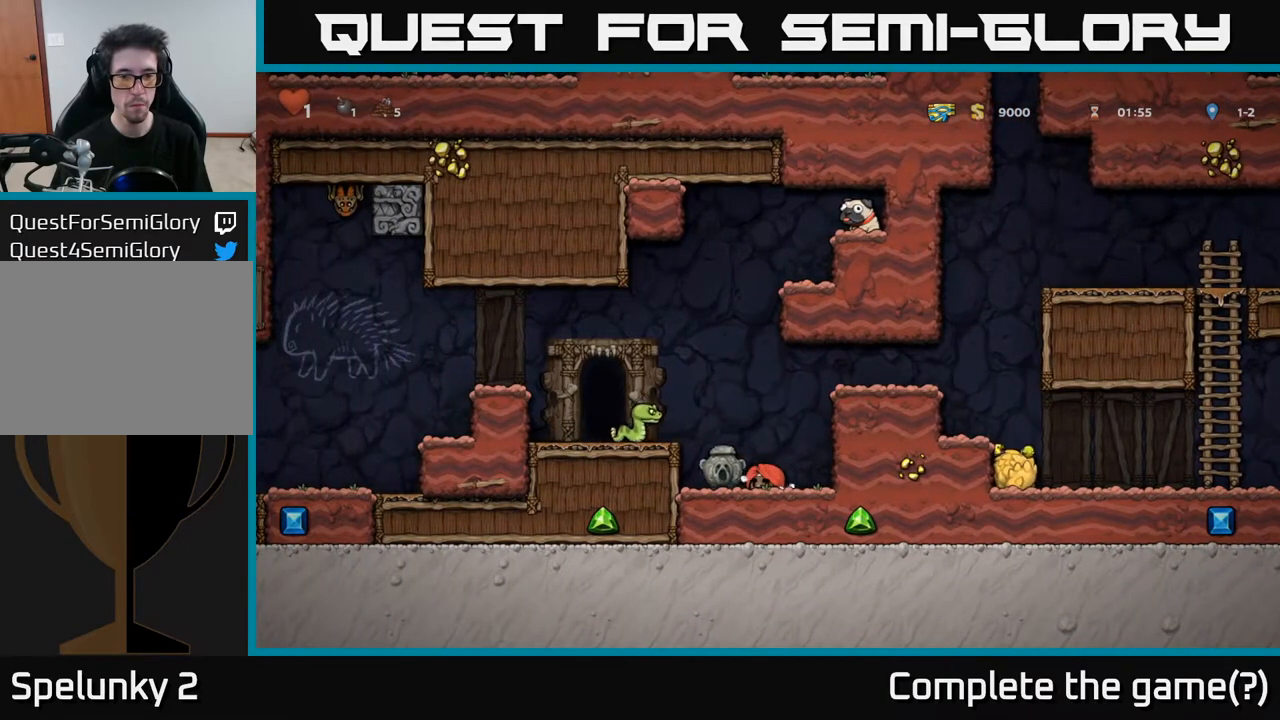
{"buttons": [], "left_stick": "center", "right_stick": "center", "events": [[50, "DPAD_DOWN", "up"]]}
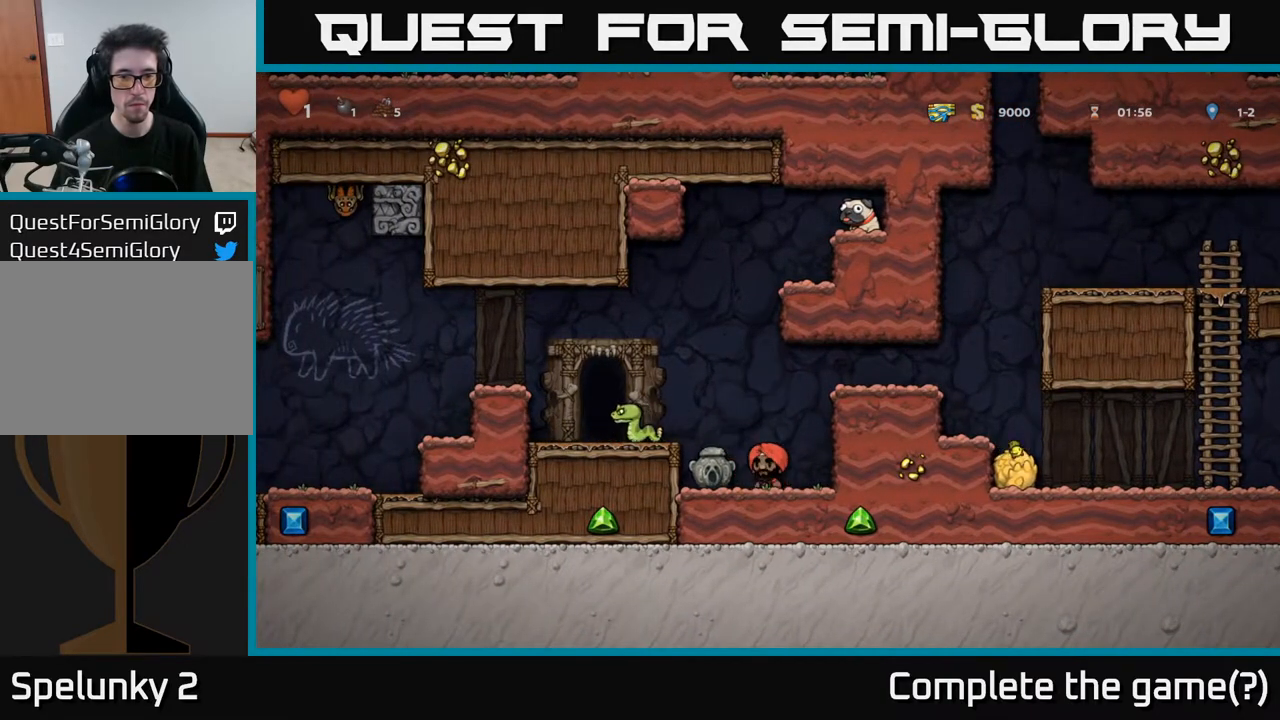
{"buttons": [], "left_stick": "center", "right_stick": "center", "events": [[100, "A", "down"], [133, "DPAD_LEFT", "down"], [217, "X", "down"], [333, "A", "up"], [333, "X", "up"], [383, "DPAD_LEFT", "up"]]}
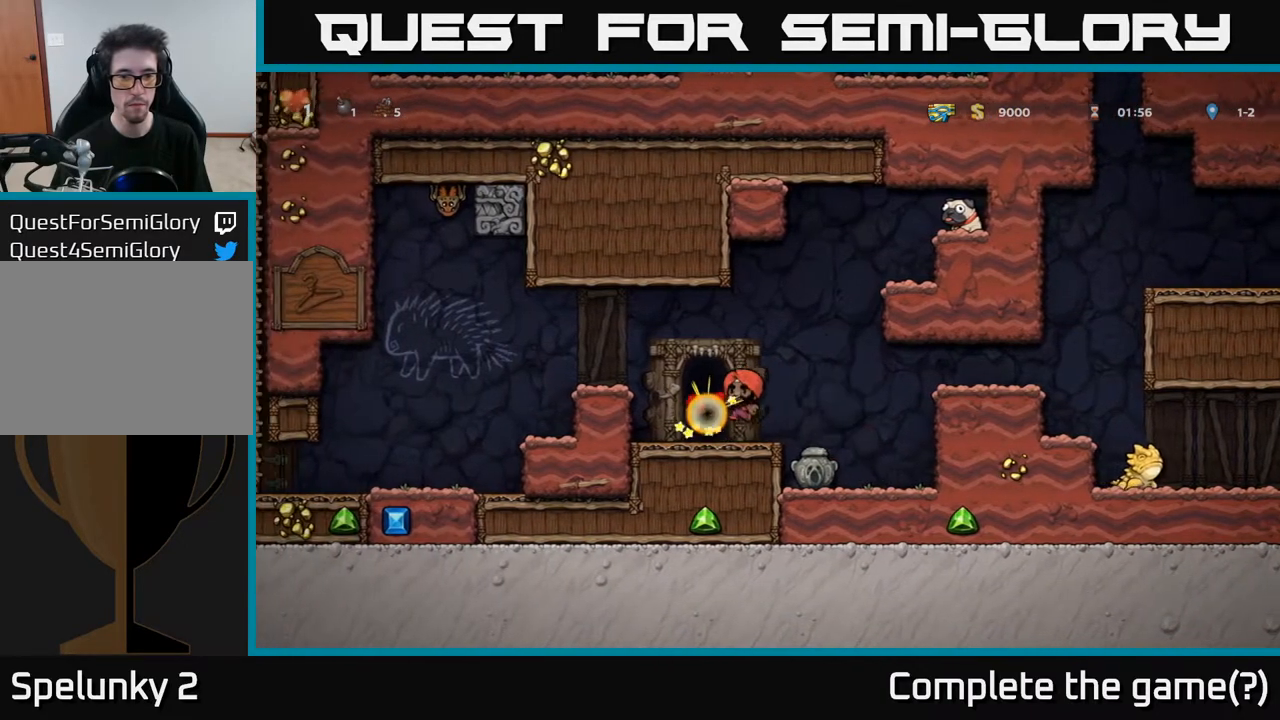
{"buttons": ["DPAD_LEFT"], "left_stick": "center", "right_stick": "center", "events": [[300, "DPAD_LEFT", "down"], [317, "A", "down"], [483, "A", "up"]]}
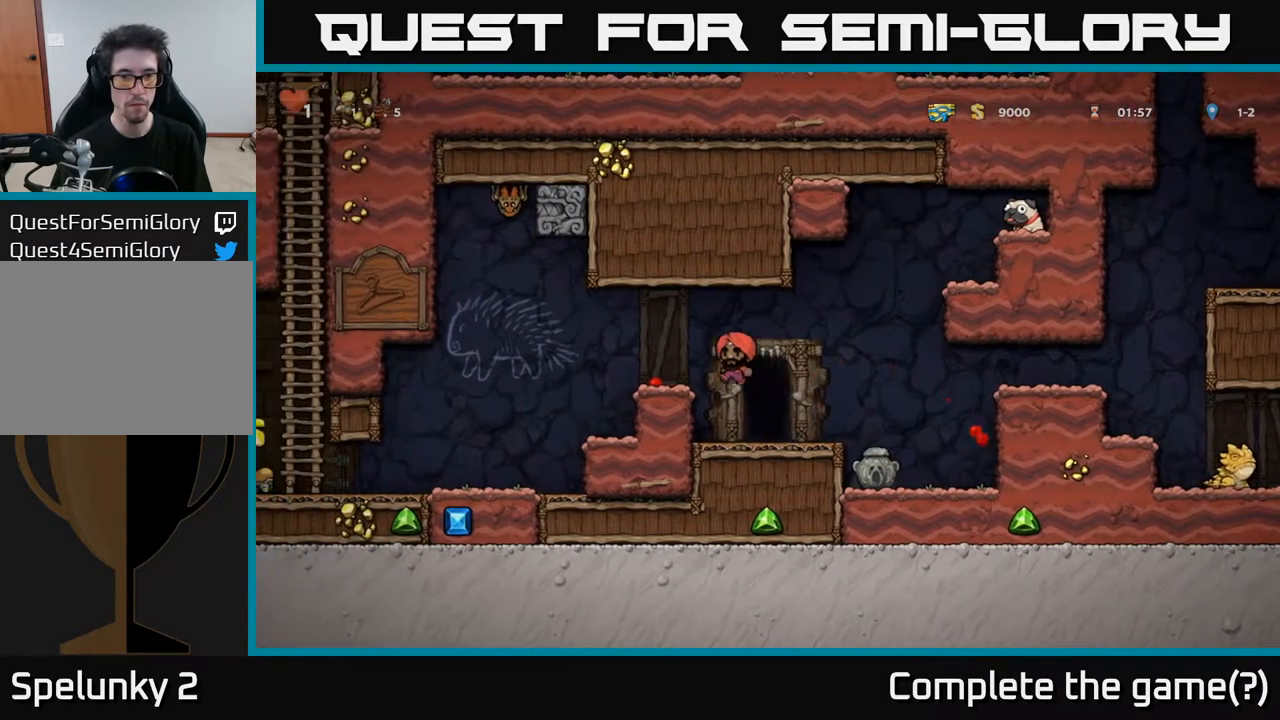
{"buttons": ["DPAD_RIGHT"], "left_stick": "center", "right_stick": "center", "events": [[133, "DPAD_LEFT", "up"], [233, "DPAD_RIGHT", "down"]]}
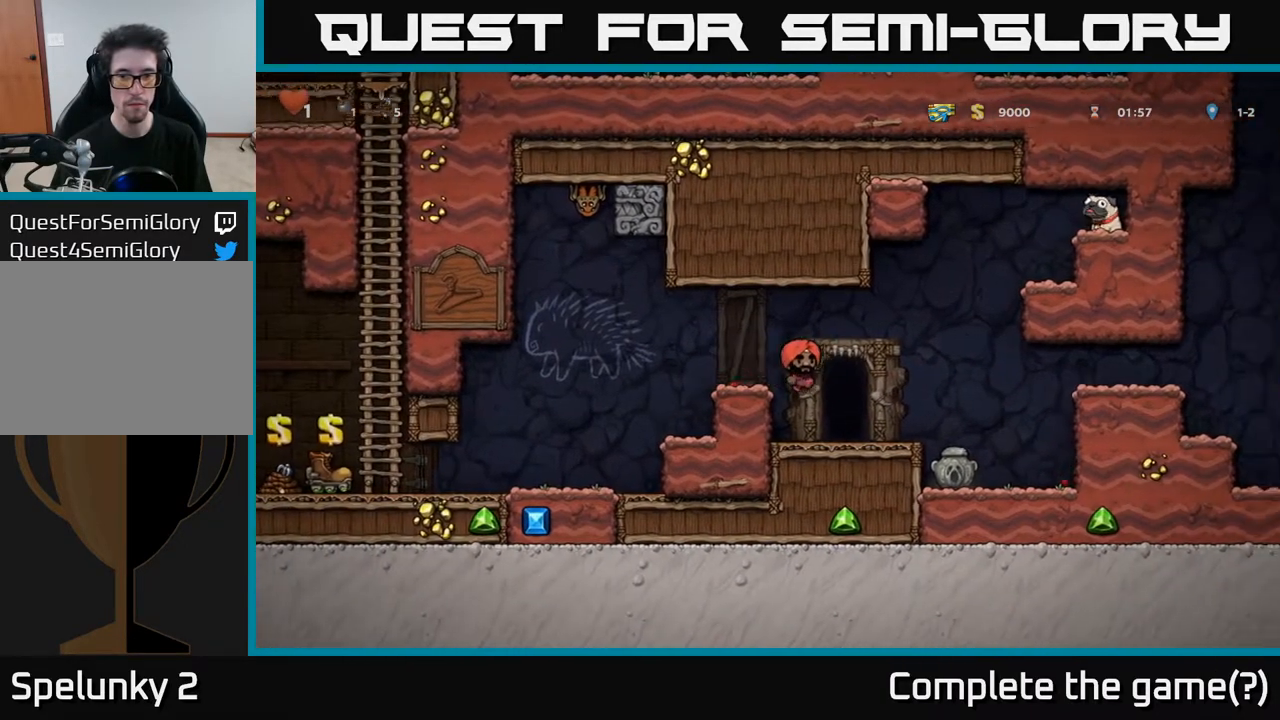
{"buttons": ["DPAD_RIGHT"], "left_stick": "center", "right_stick": "center", "events": [[83, "DPAD_RIGHT", "up"], [117, "DPAD_LEFT", "down"], [300, "DPAD_LEFT", "up"], [350, "DPAD_RIGHT", "down"]]}
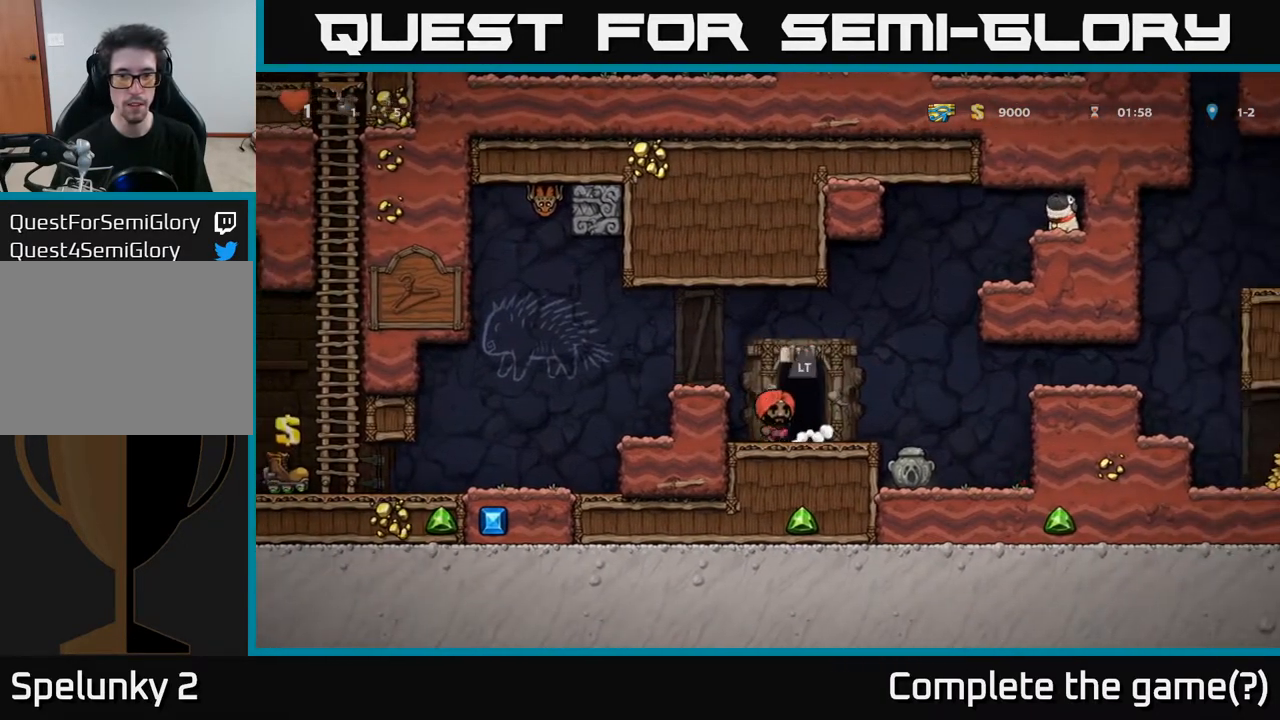
{"buttons": ["DPAD_LEFT"], "left_stick": "center", "right_stick": "center", "events": [[33, "A", "down"], [317, "DPAD_RIGHT", "up"], [350, "DPAD_LEFT", "down"], [400, "A", "up"]]}
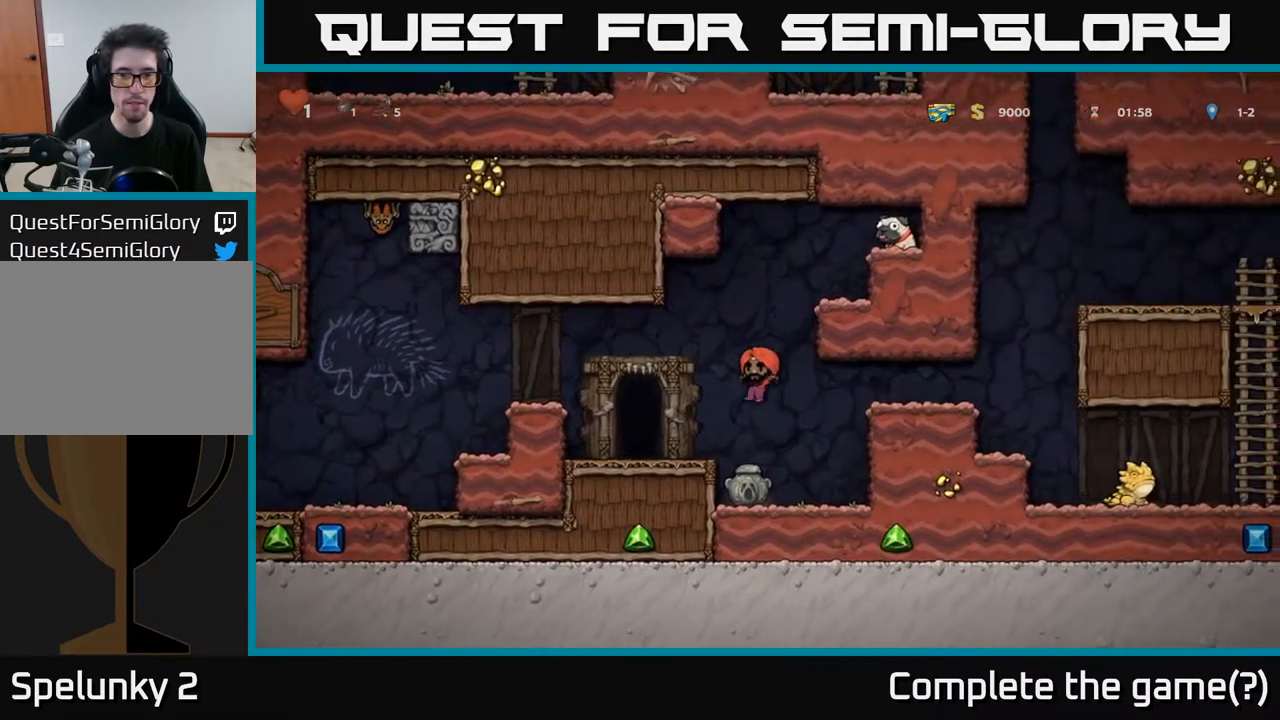
{"buttons": [], "left_stick": "center", "right_stick": "center", "events": [[283, "A", "down"], [433, "A", "up"], [467, "DPAD_LEFT", "up"]]}